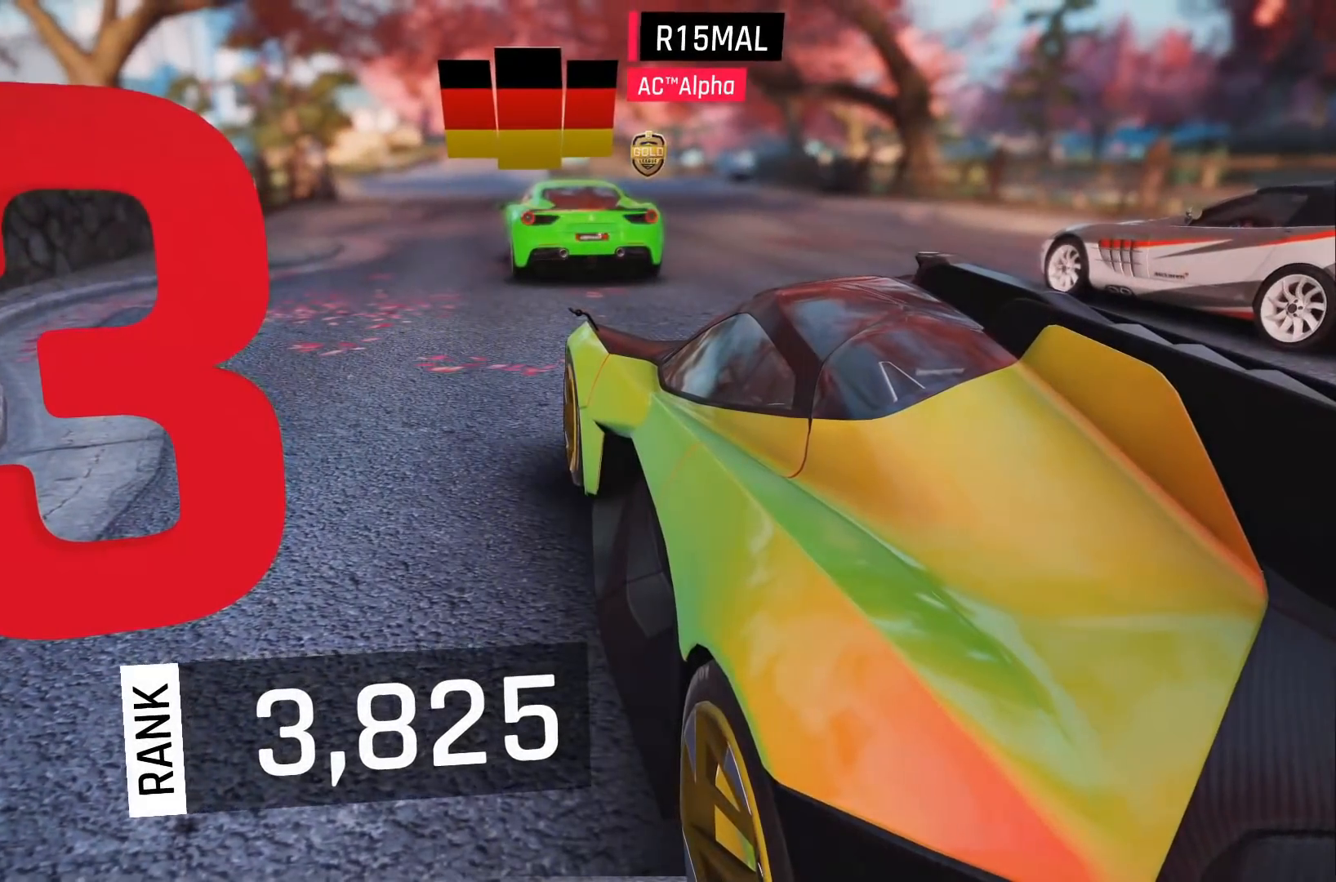
Gameplay with a controller (Xbox layout); each line is a JSON object with the inputs held at the frame after it. "events" lists button and stick changes between this image and that frame as [ms after this image, input, new state], when the widget could be followed in between.
{"buttons": [], "left_stick": "center", "right_stick": "center", "events": []}
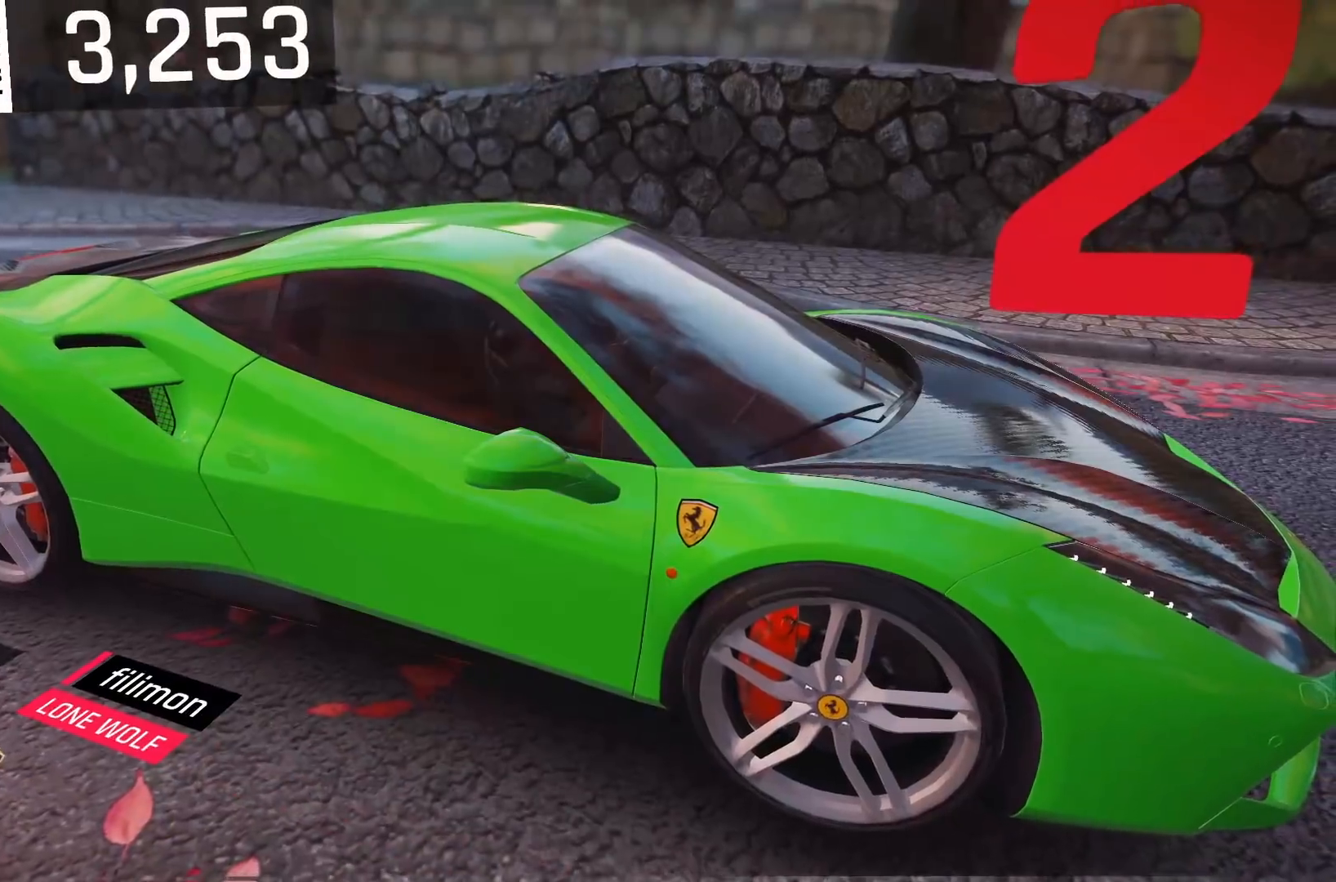
{"buttons": [], "left_stick": "center", "right_stick": "center", "events": []}
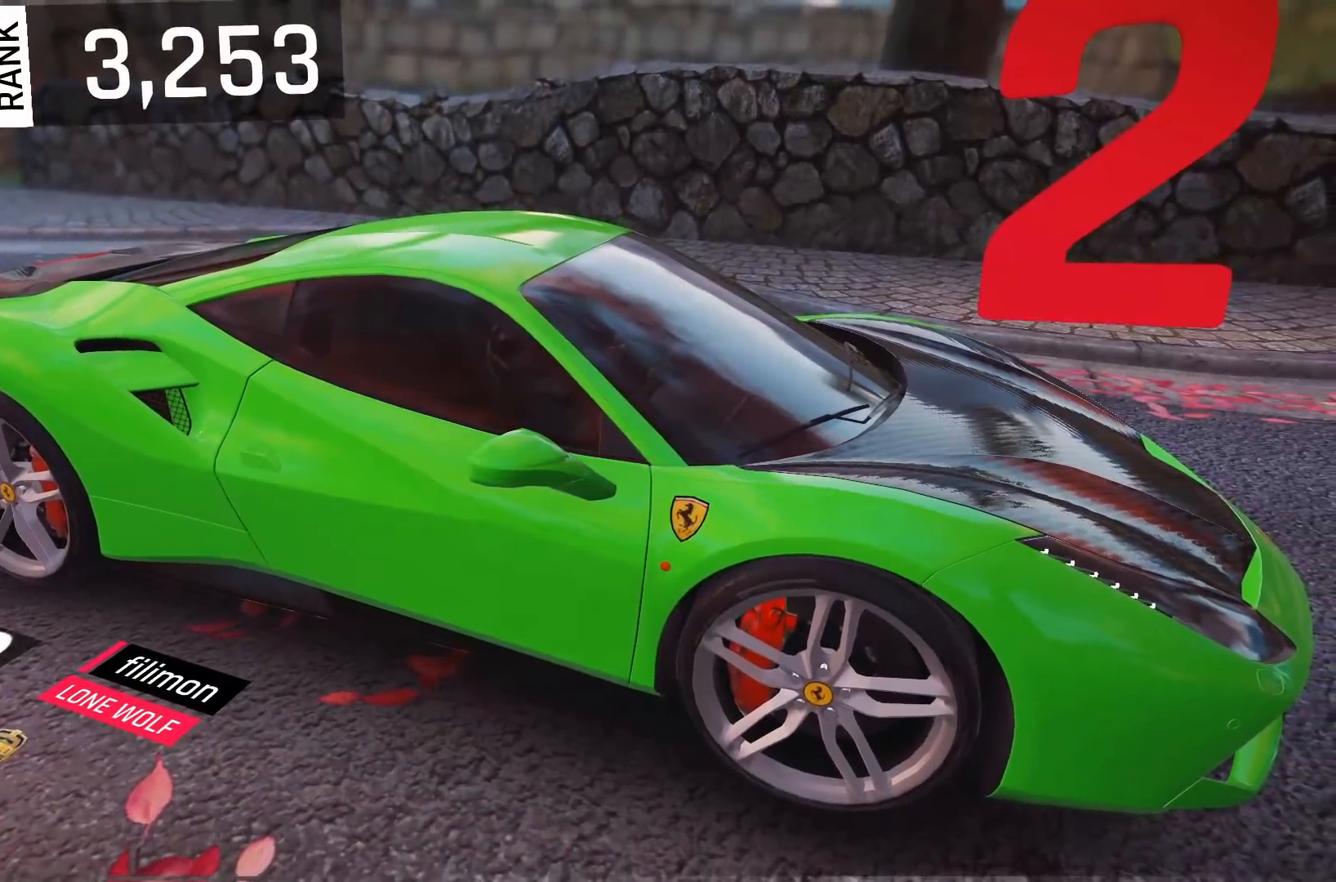
{"buttons": [], "left_stick": "center", "right_stick": "center", "events": []}
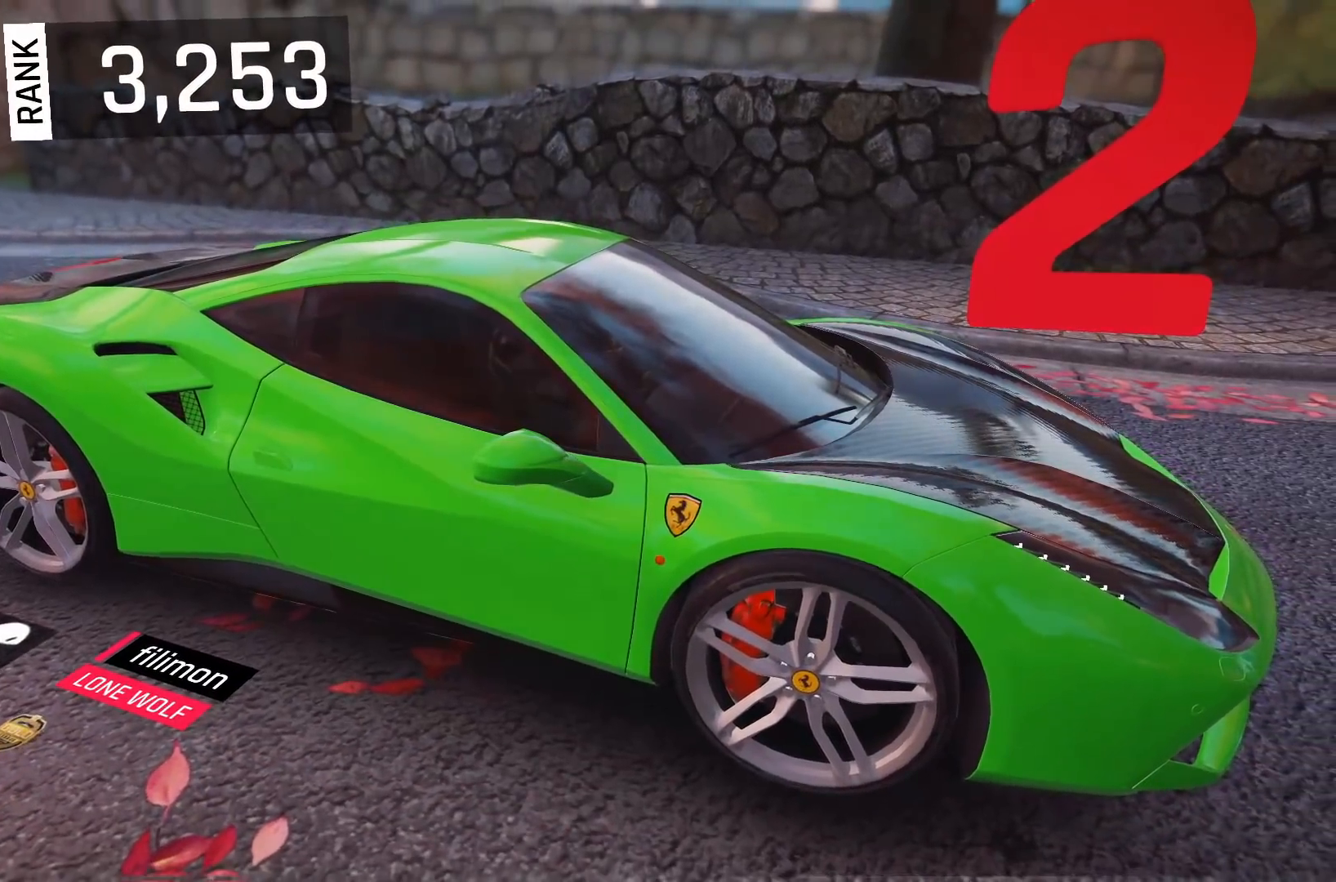
{"buttons": [], "left_stick": "center", "right_stick": "center", "events": []}
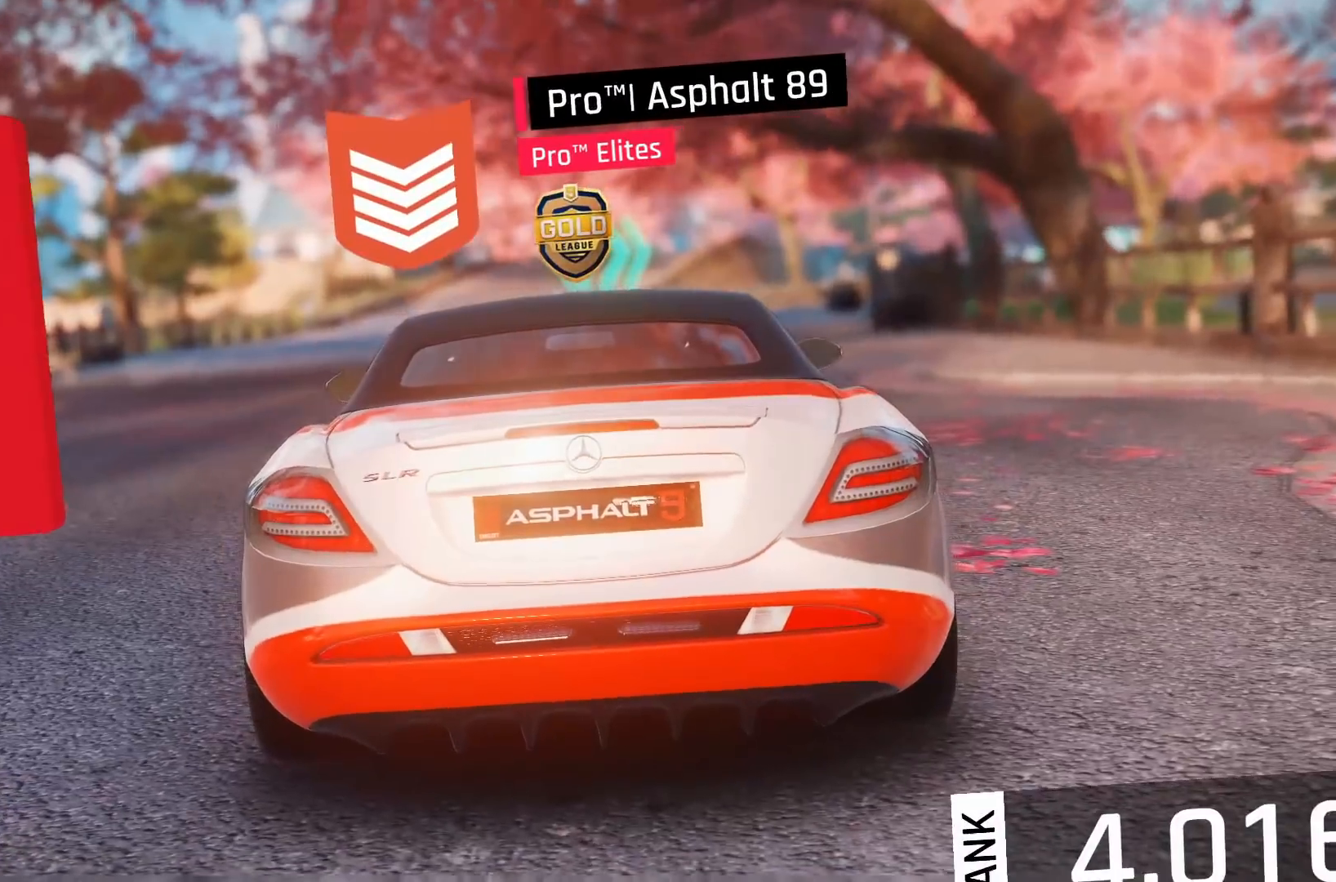
{"buttons": [], "left_stick": "center", "right_stick": "center", "events": []}
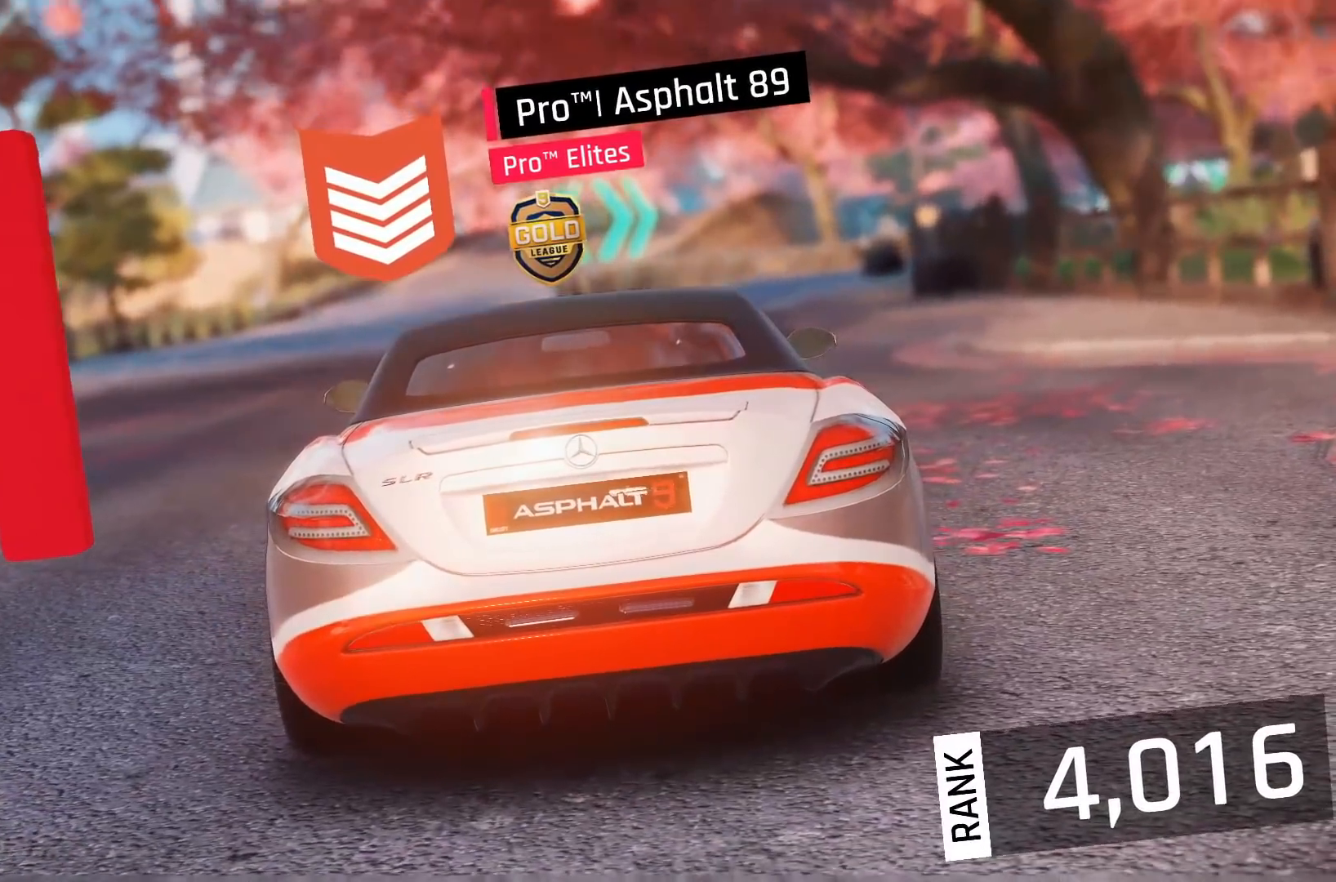
{"buttons": [], "left_stick": "center", "right_stick": "center", "events": []}
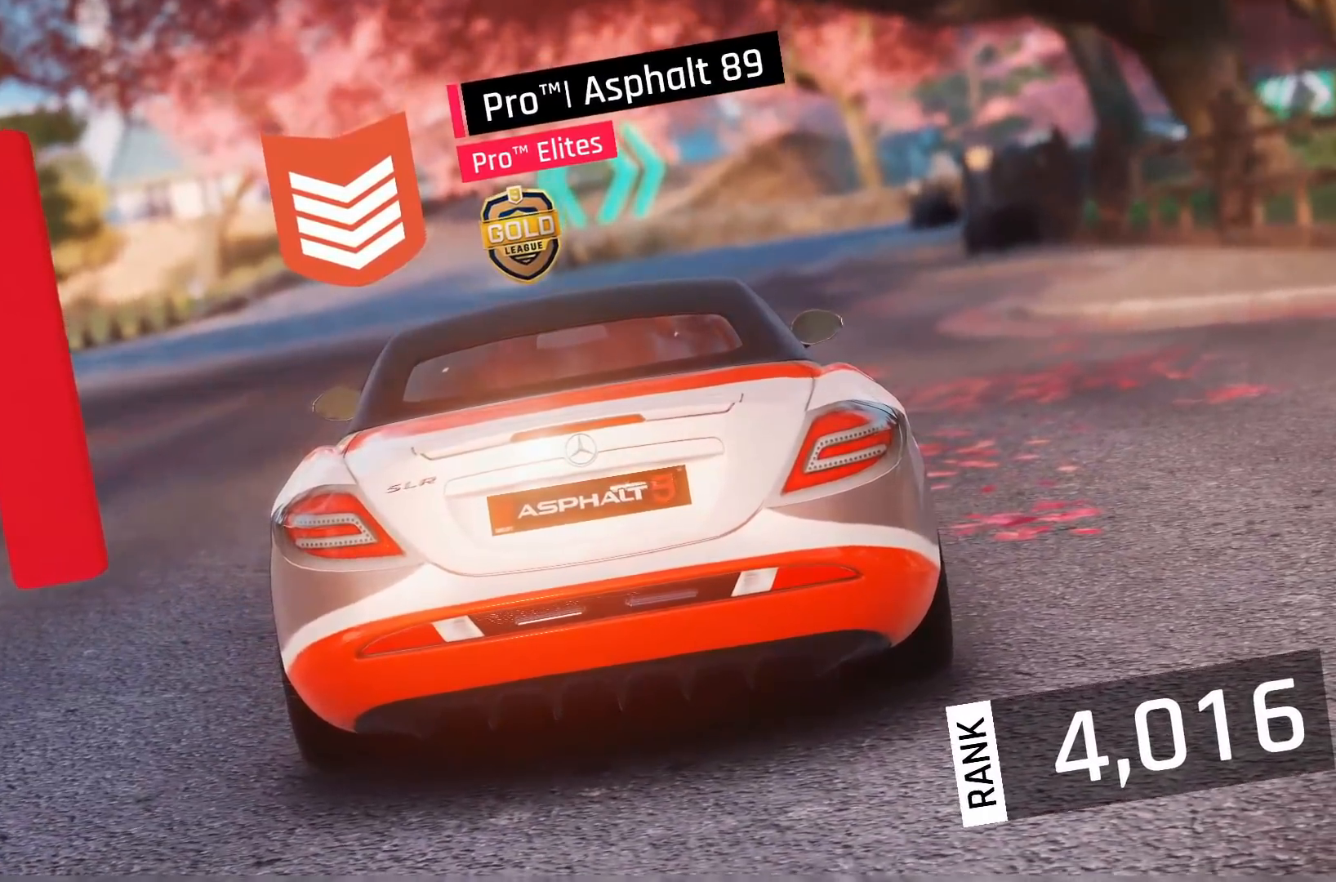
{"buttons": [], "left_stick": "center", "right_stick": "center", "events": []}
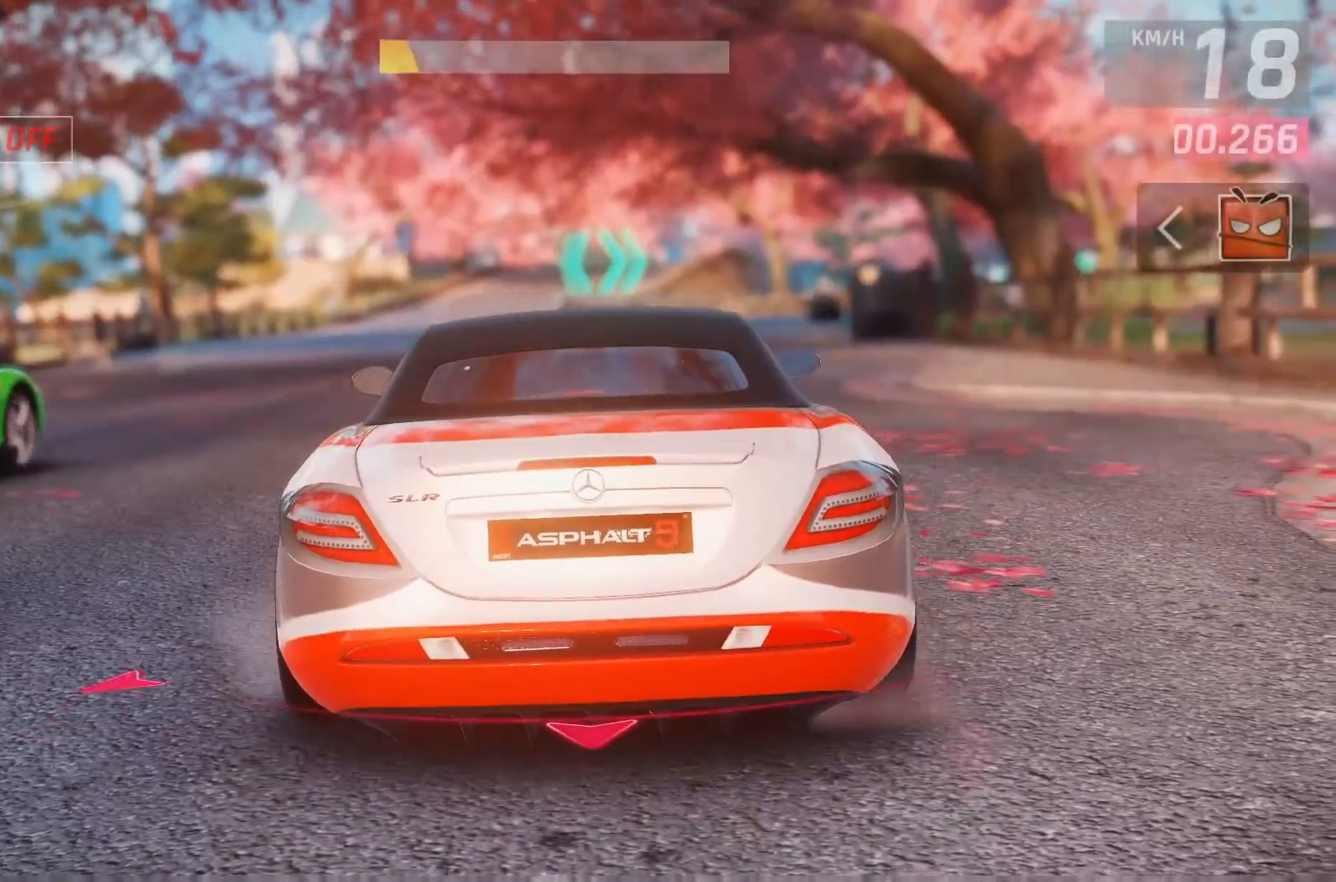
{"buttons": [], "left_stick": "center", "right_stick": "center", "events": []}
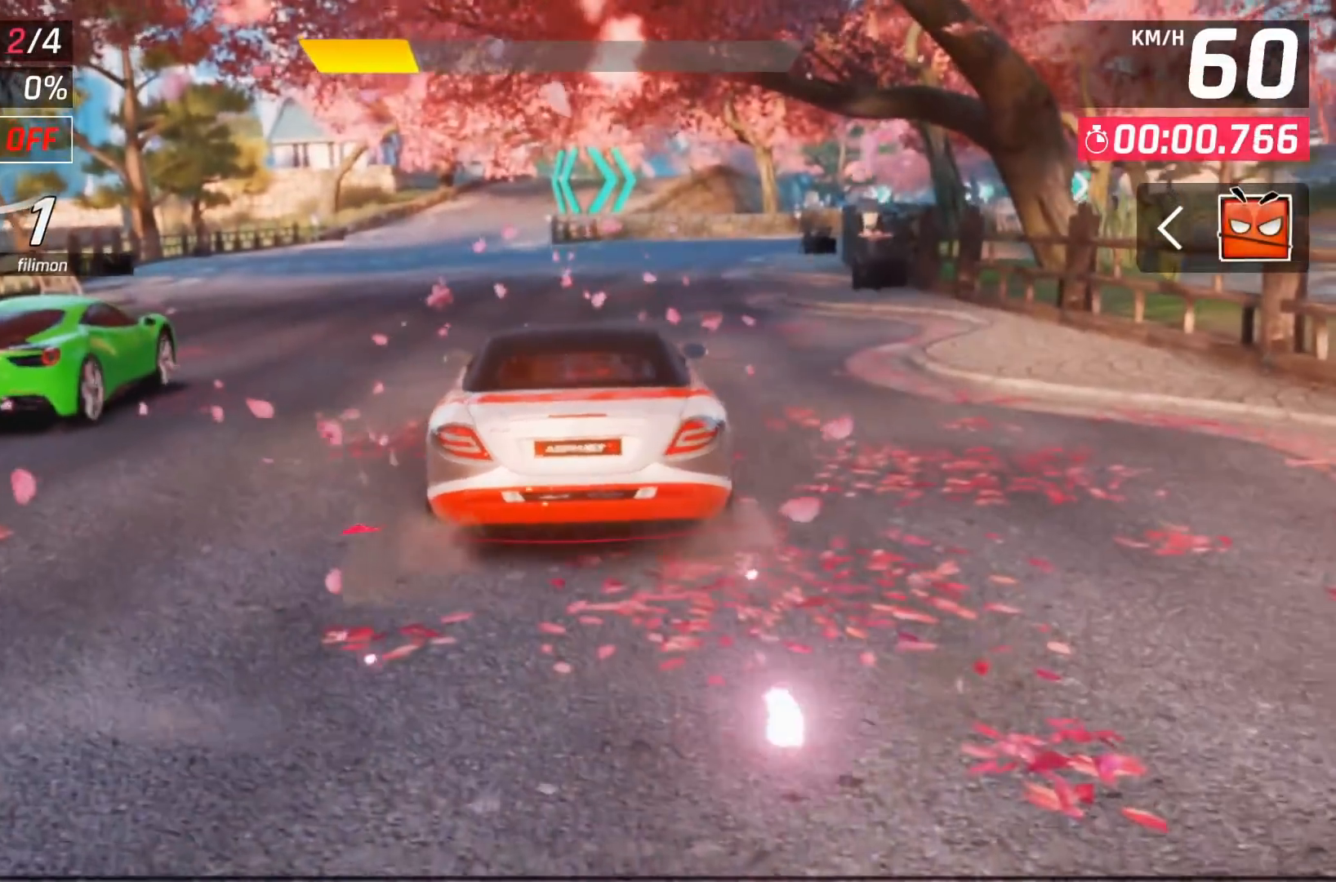
{"buttons": [], "left_stick": "center", "right_stick": "center", "events": []}
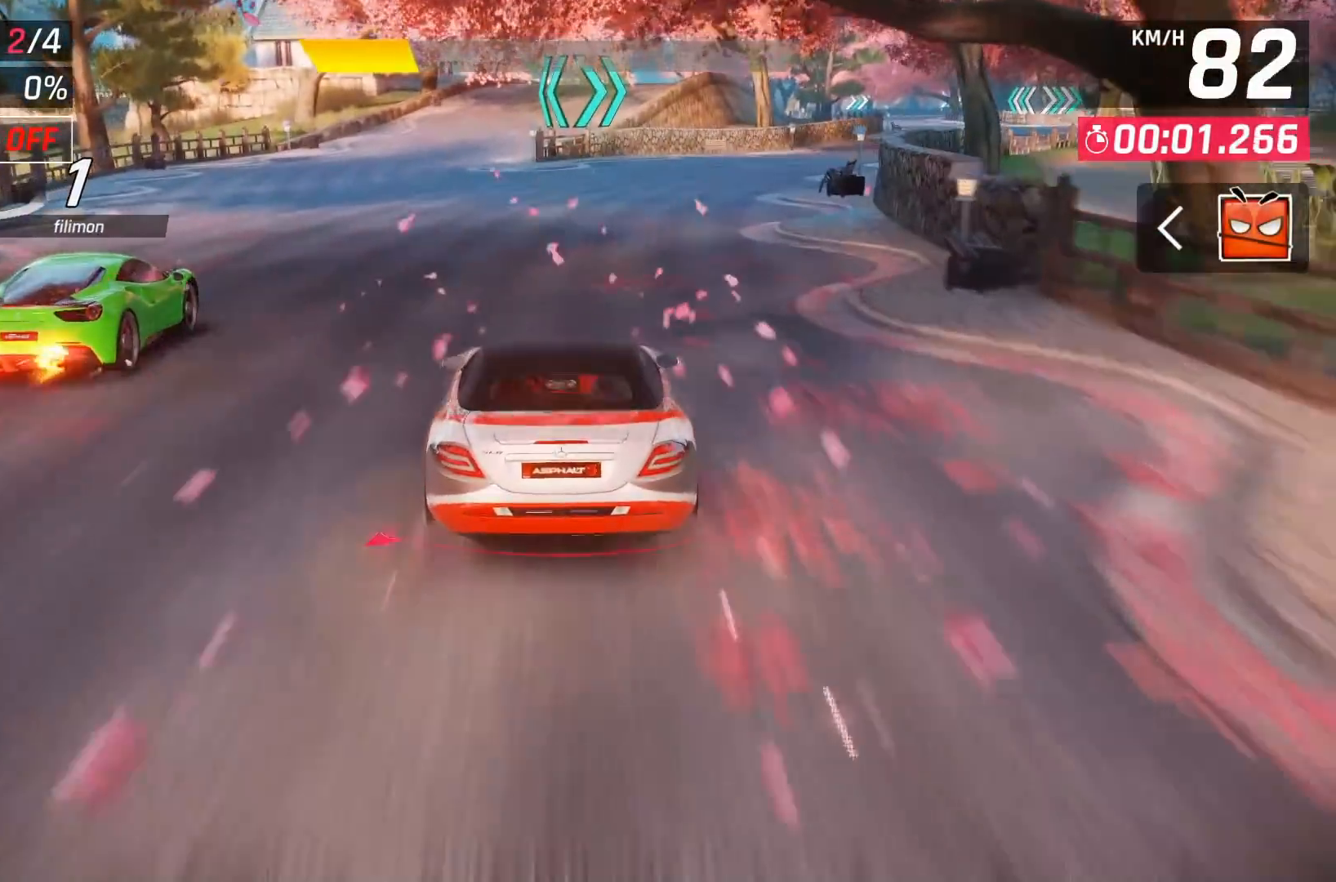
{"buttons": [], "left_stick": "center", "right_stick": "center", "events": []}
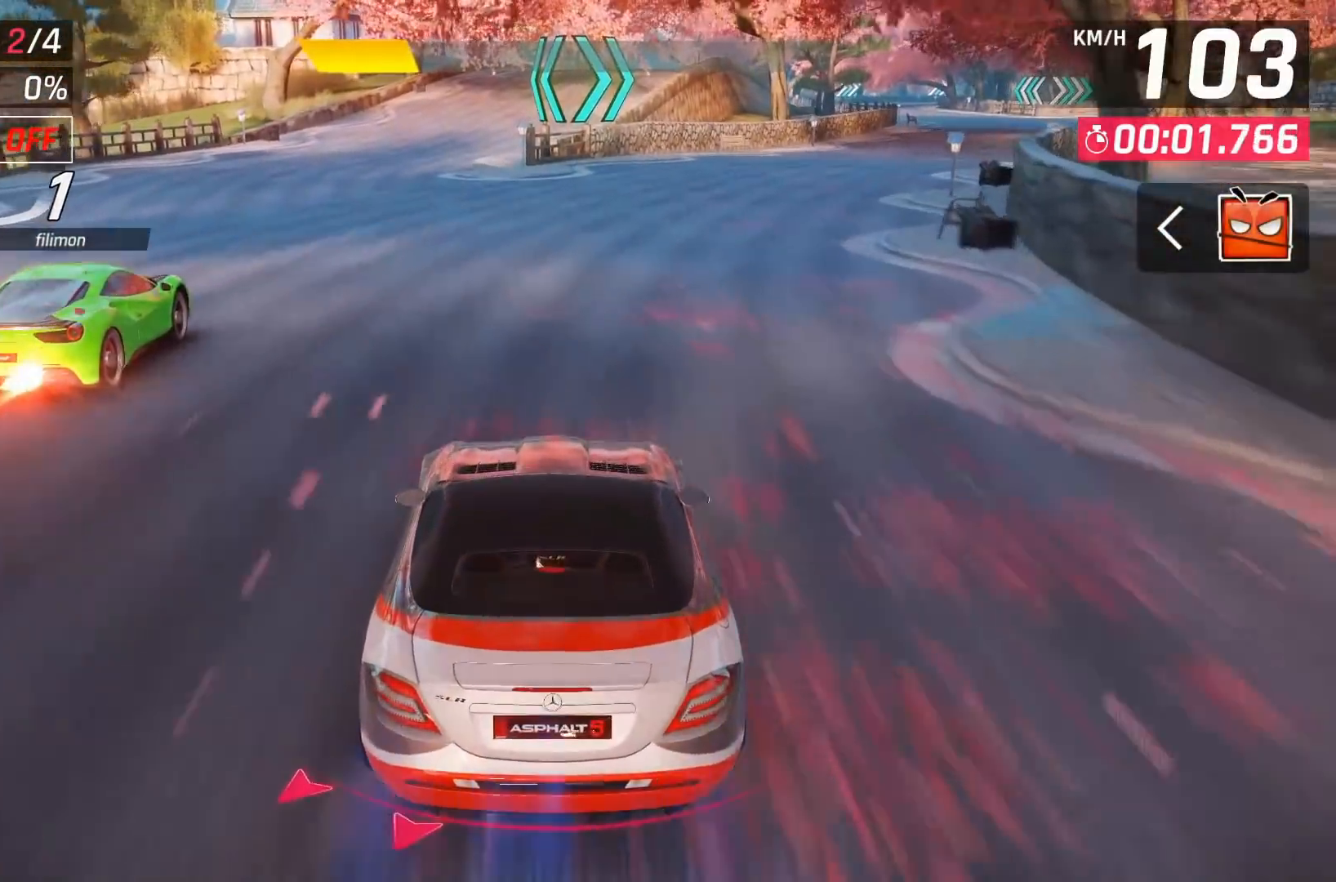
{"buttons": ["DPAD_RIGHT"], "left_stick": "center", "right_stick": "center", "events": [[33, "DPAD_RIGHT", "down"], [117, "DPAD_RIGHT", "up"], [433, "DPAD_RIGHT", "down"]]}
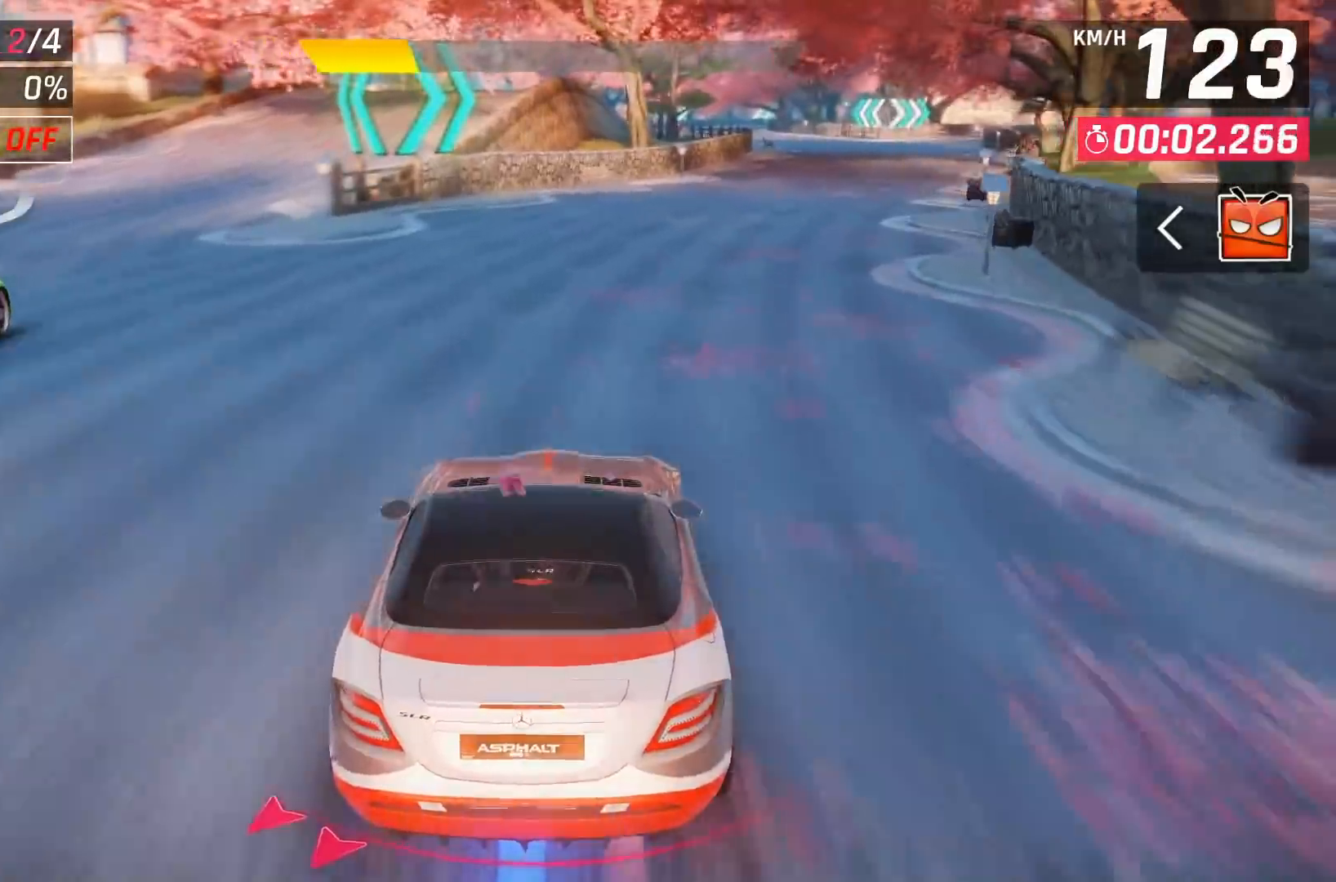
{"buttons": [], "left_stick": "center", "right_stick": "center", "events": [[17, "DPAD_RIGHT", "up"], [283, "DPAD_RIGHT", "down"], [333, "DPAD_RIGHT", "up"]]}
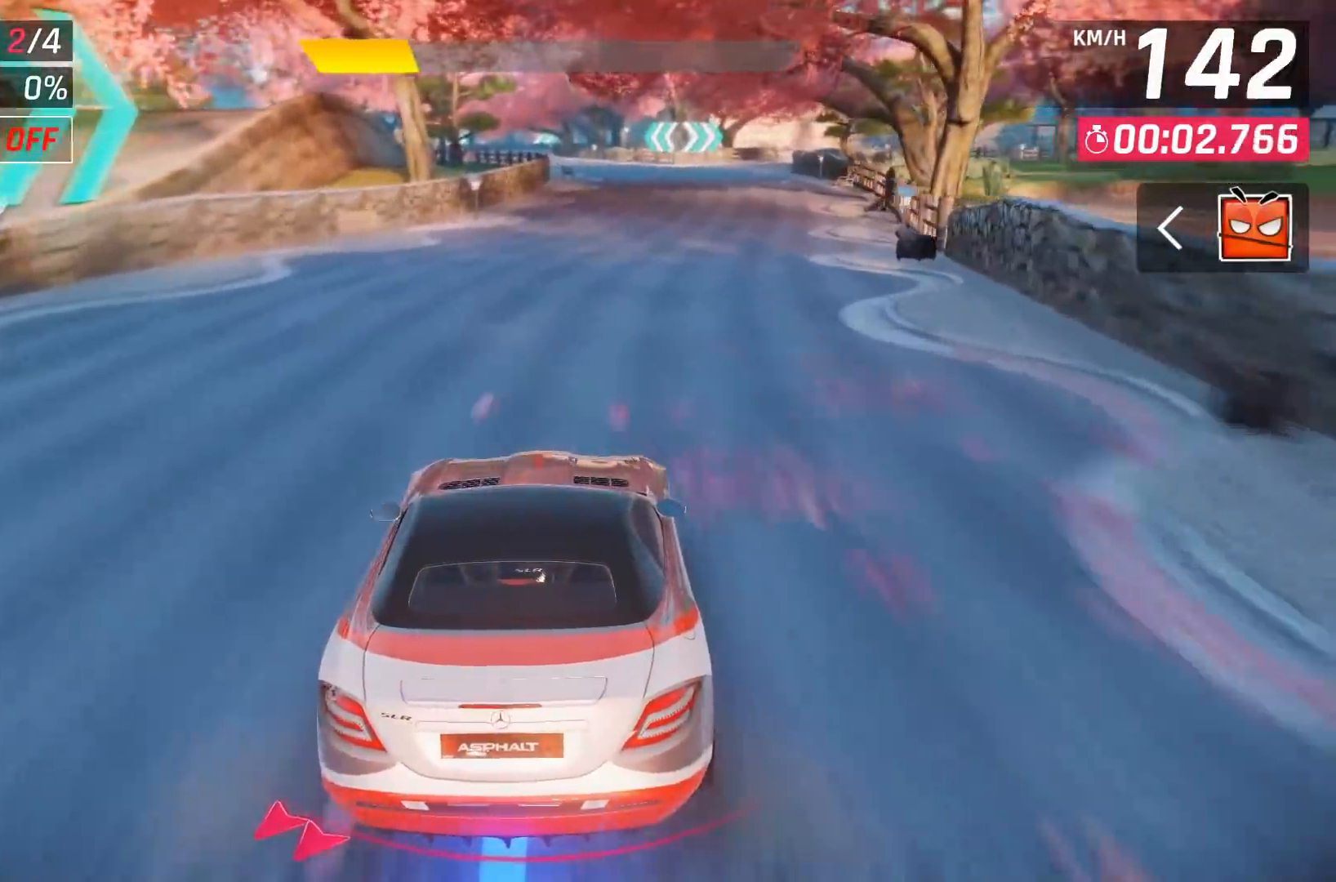
{"buttons": [], "left_stick": "center", "right_stick": "center", "events": [[183, "DPAD_RIGHT", "down"], [233, "DPAD_RIGHT", "up"]]}
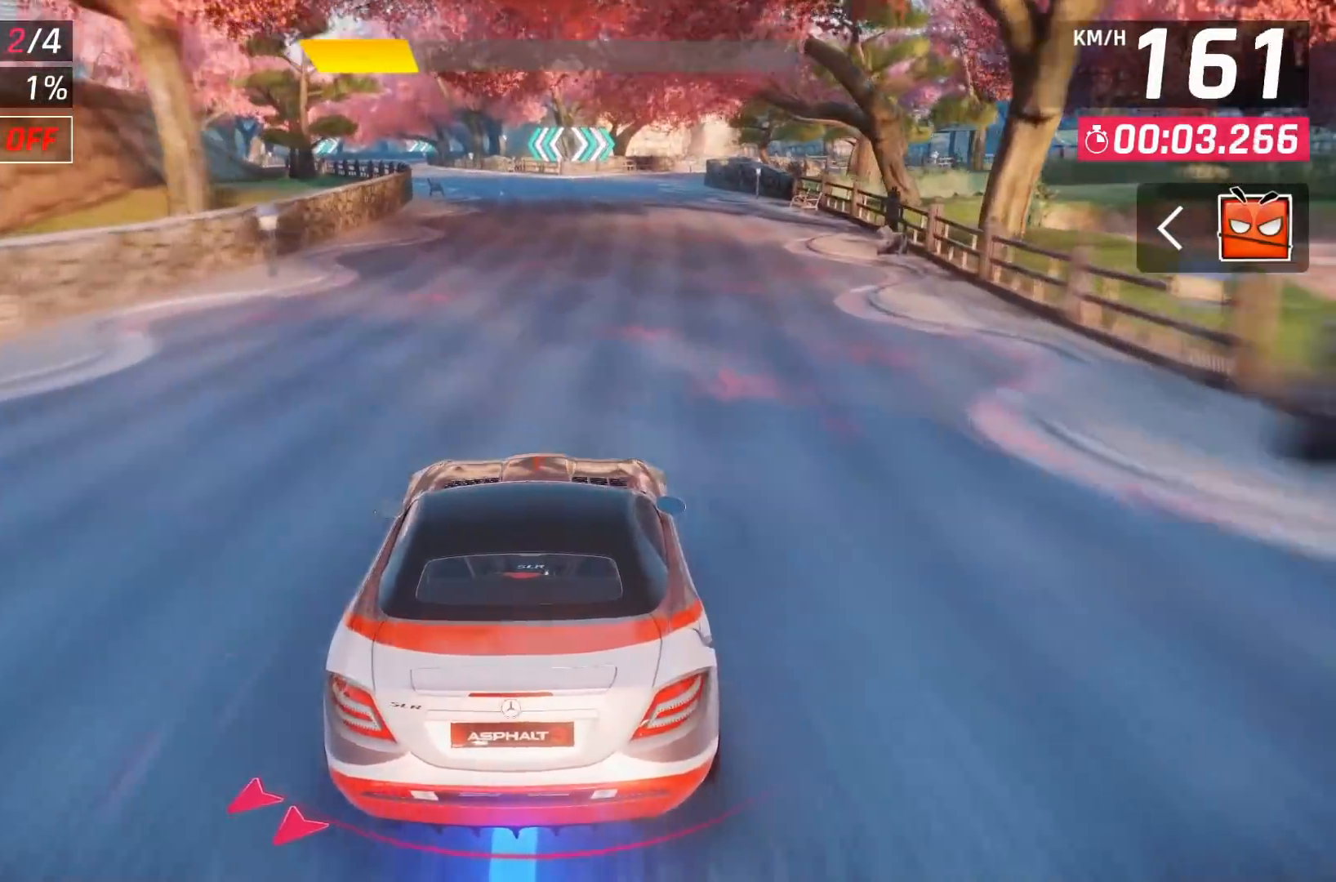
{"buttons": ["DPAD_LEFT"], "left_stick": "center", "right_stick": "center", "events": [[483, "DPAD_LEFT", "down"]]}
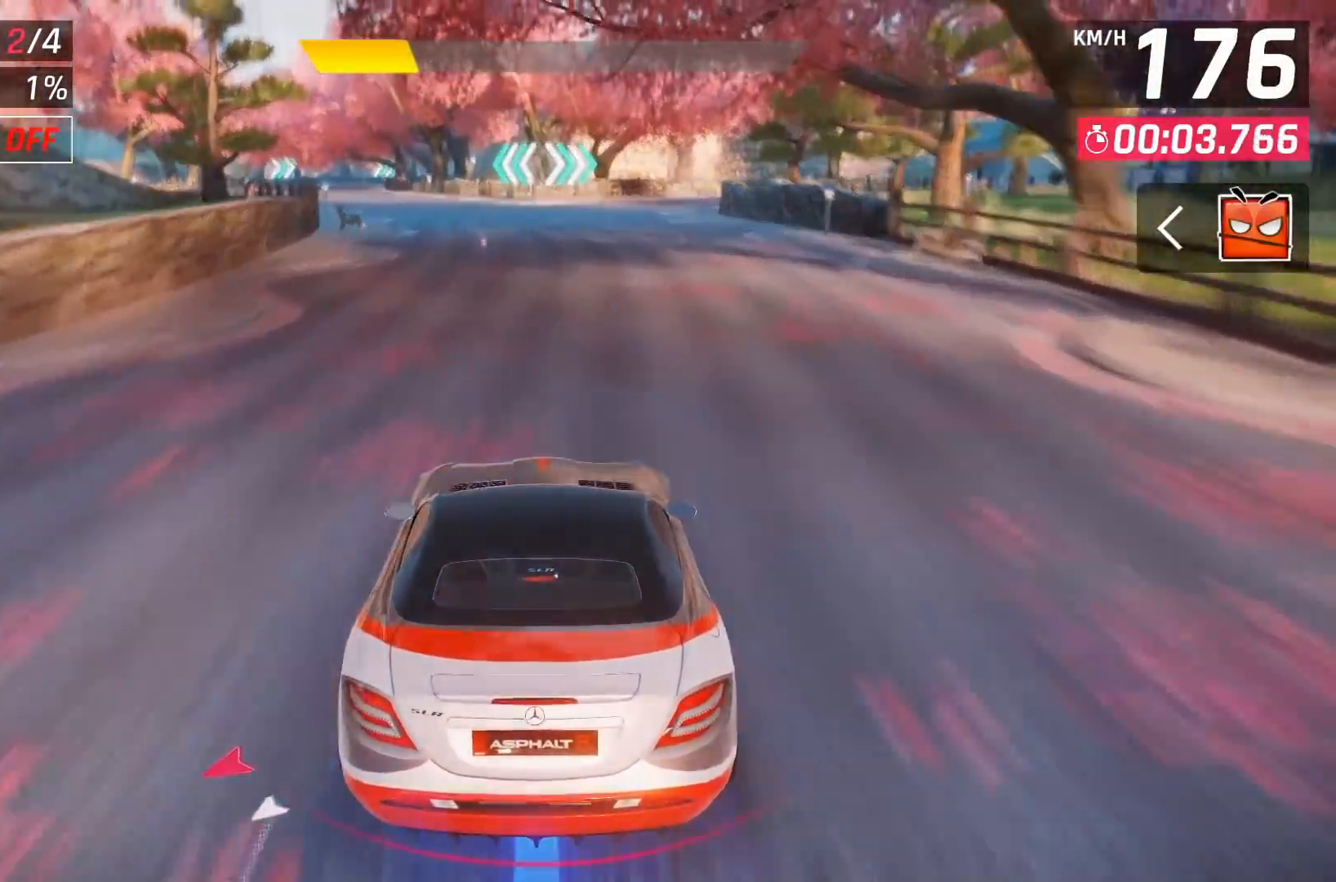
{"buttons": [], "left_stick": "center", "right_stick": "center", "events": [[67, "DPAD_LEFT", "up"], [300, "DPAD_LEFT", "down"], [383, "DPAD_LEFT", "up"]]}
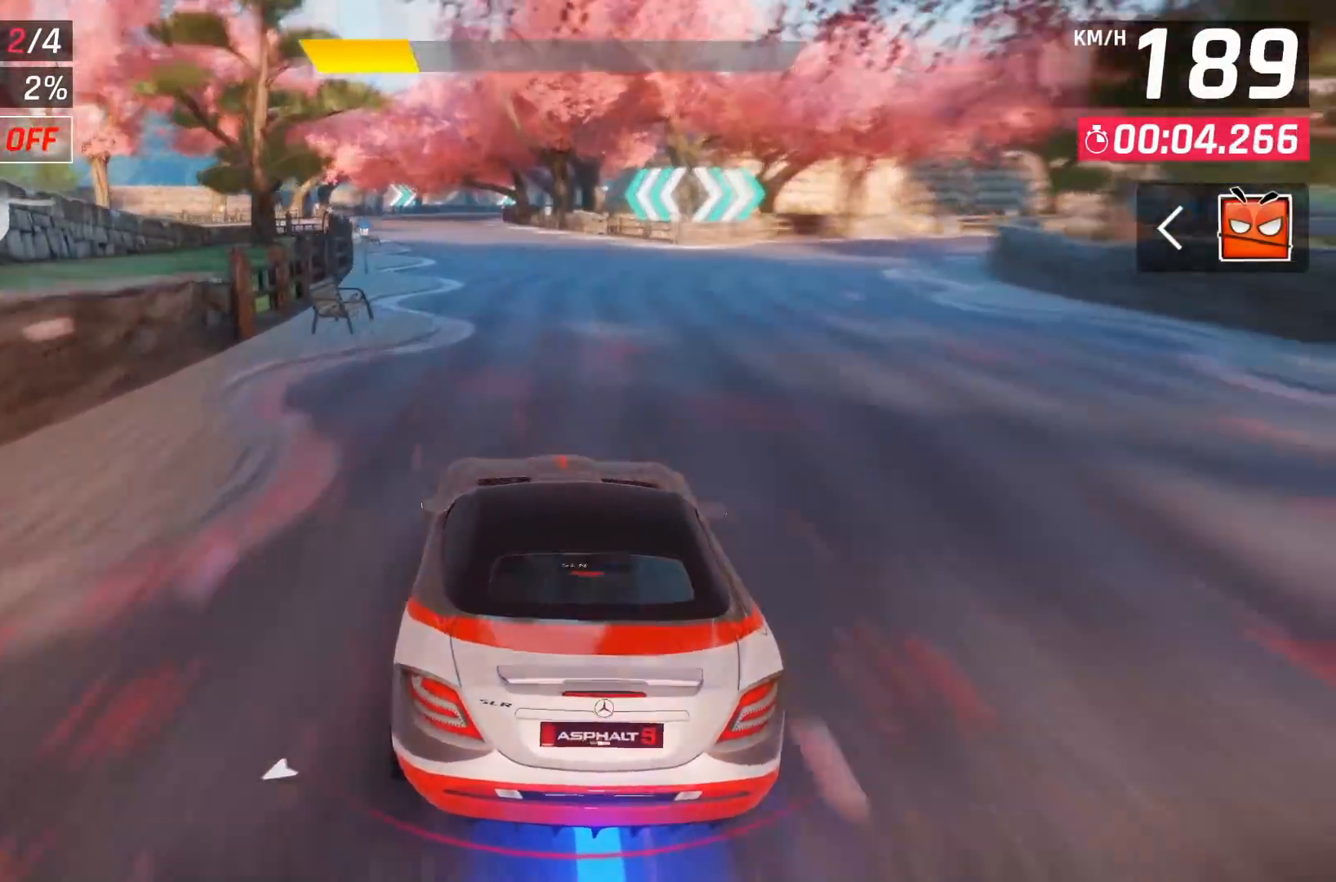
{"buttons": [], "left_stick": "center", "right_stick": "center", "events": [[100, "DPAD_LEFT", "down"], [183, "DPAD_LEFT", "up"]]}
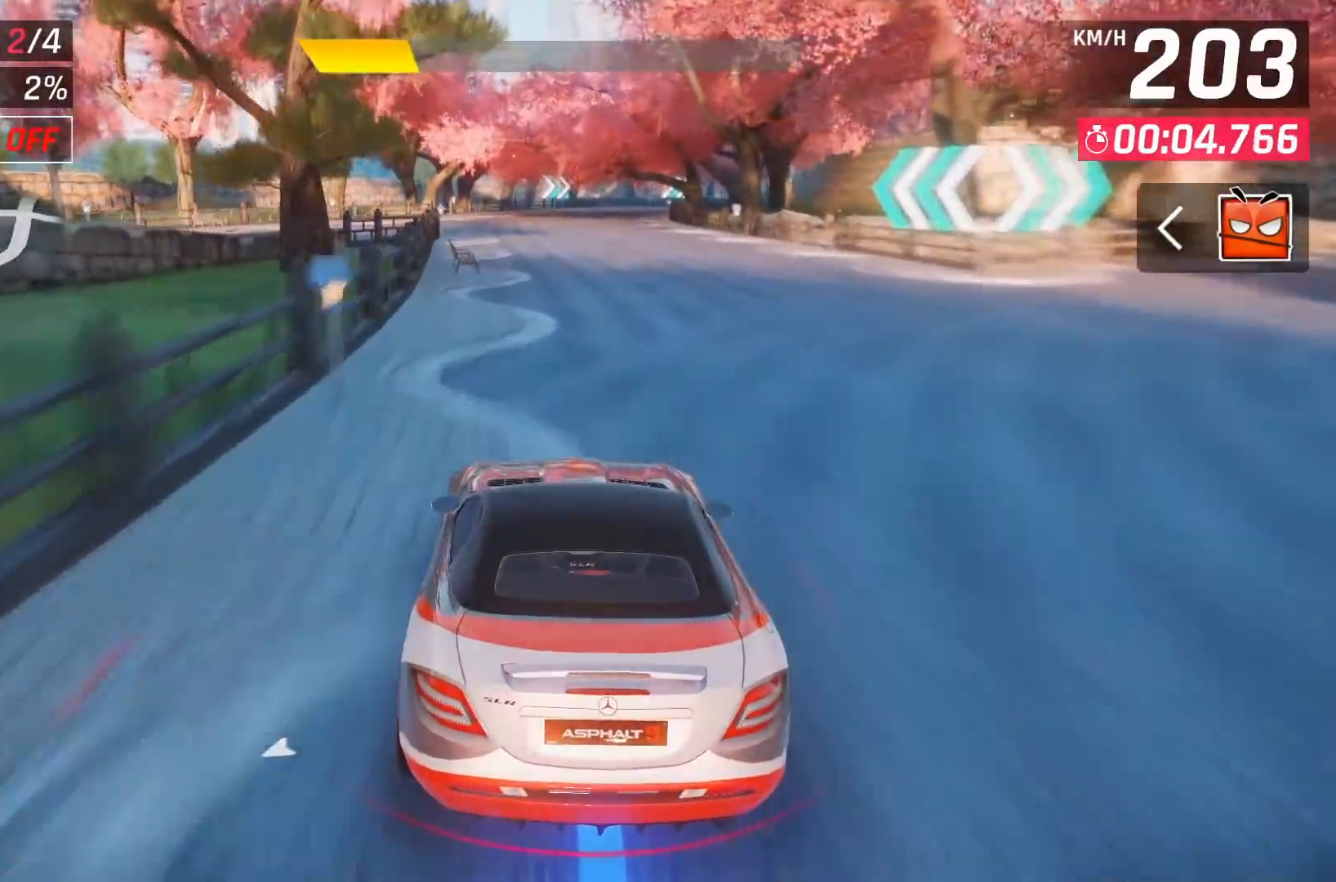
{"buttons": [], "left_stick": "center", "right_stick": "center", "events": [[100, "DPAD_RIGHT", "down"], [167, "DPAD_RIGHT", "up"]]}
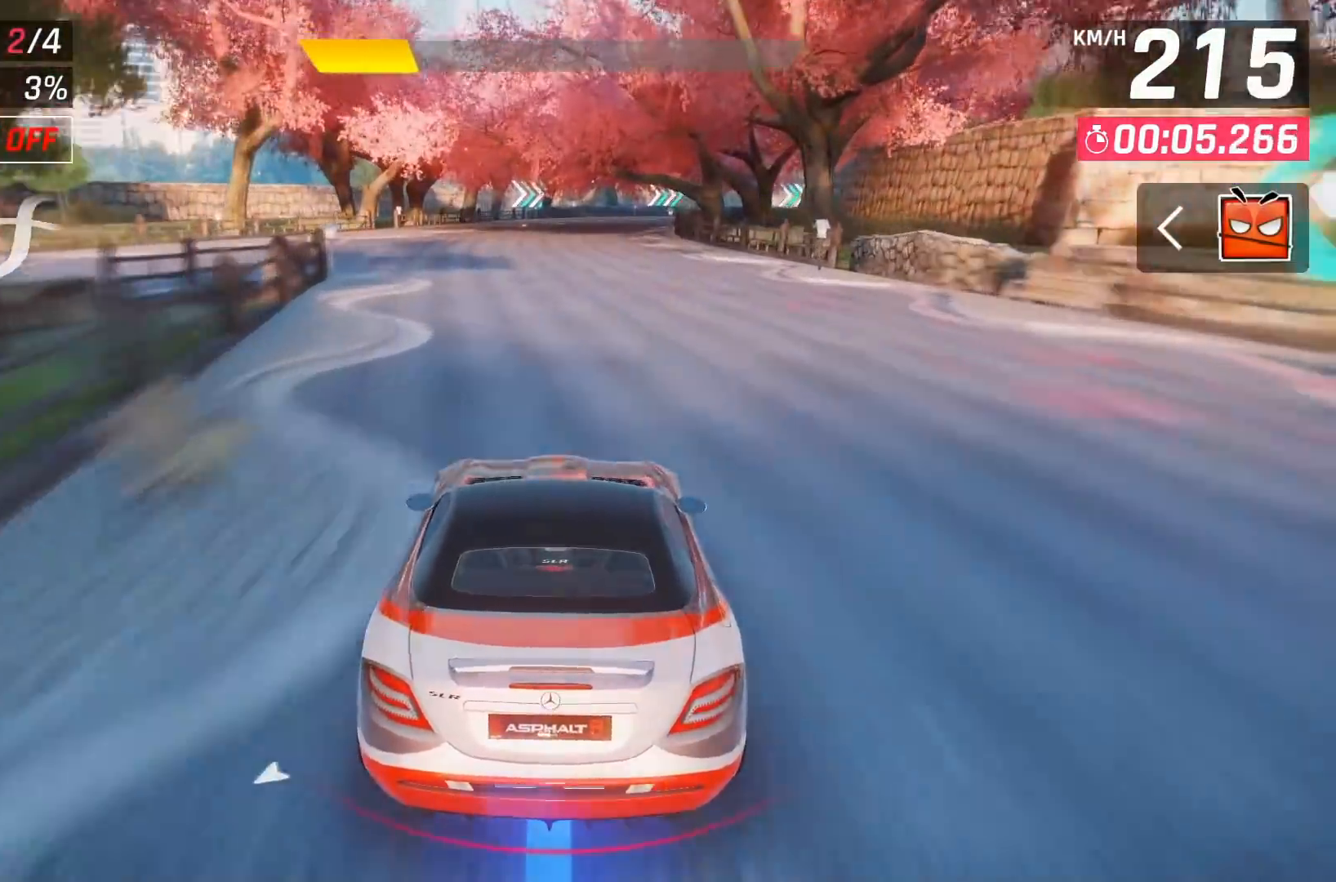
{"buttons": [], "left_stick": "center", "right_stick": "center", "events": [[50, "DPAD_RIGHT", "down"], [83, "DPAD_RIGHT", "up"]]}
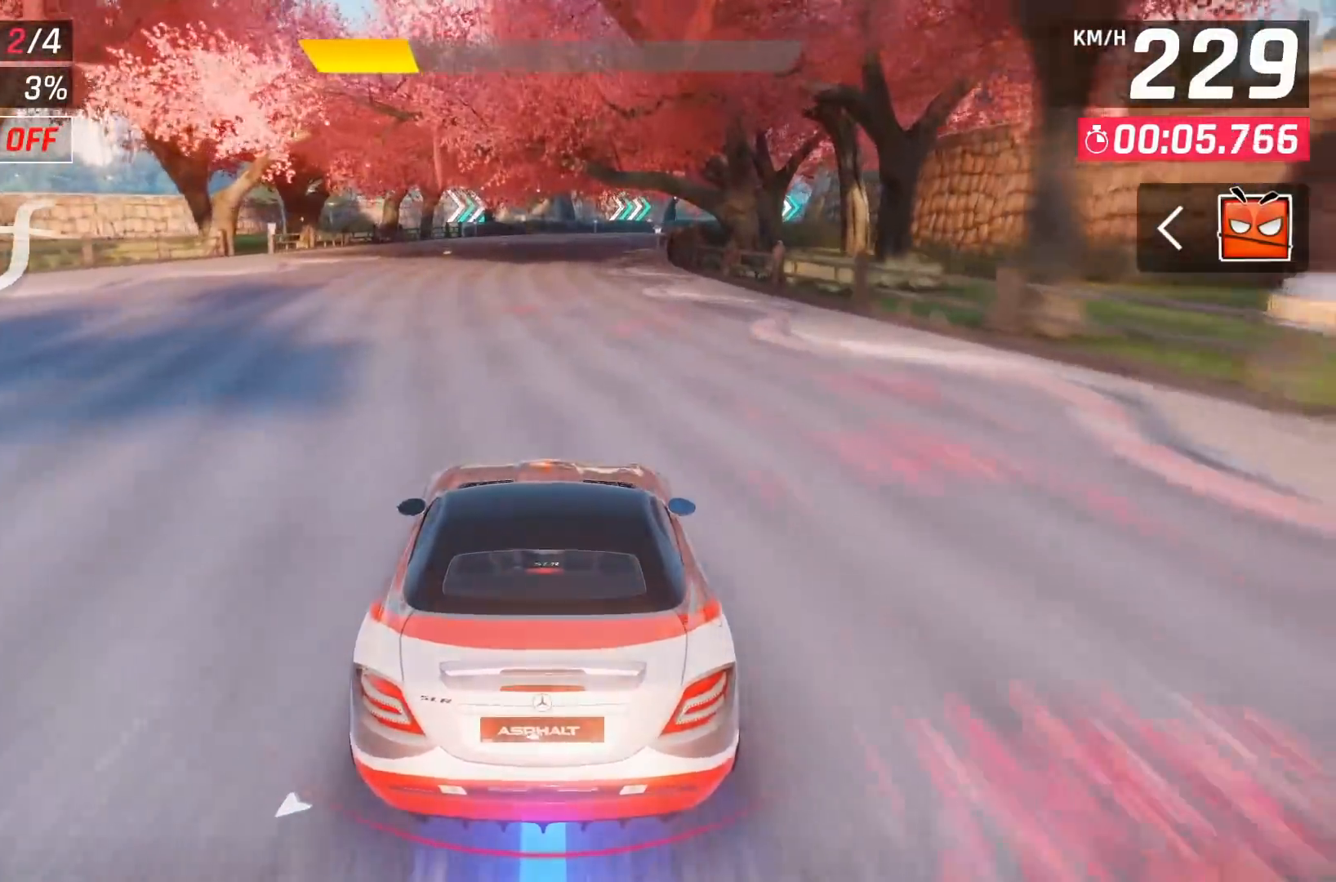
{"buttons": [], "left_stick": "right", "right_stick": "center", "events": [[300, "X", "down"], [383, "X", "up"], [383, "left_stick", "right"]]}
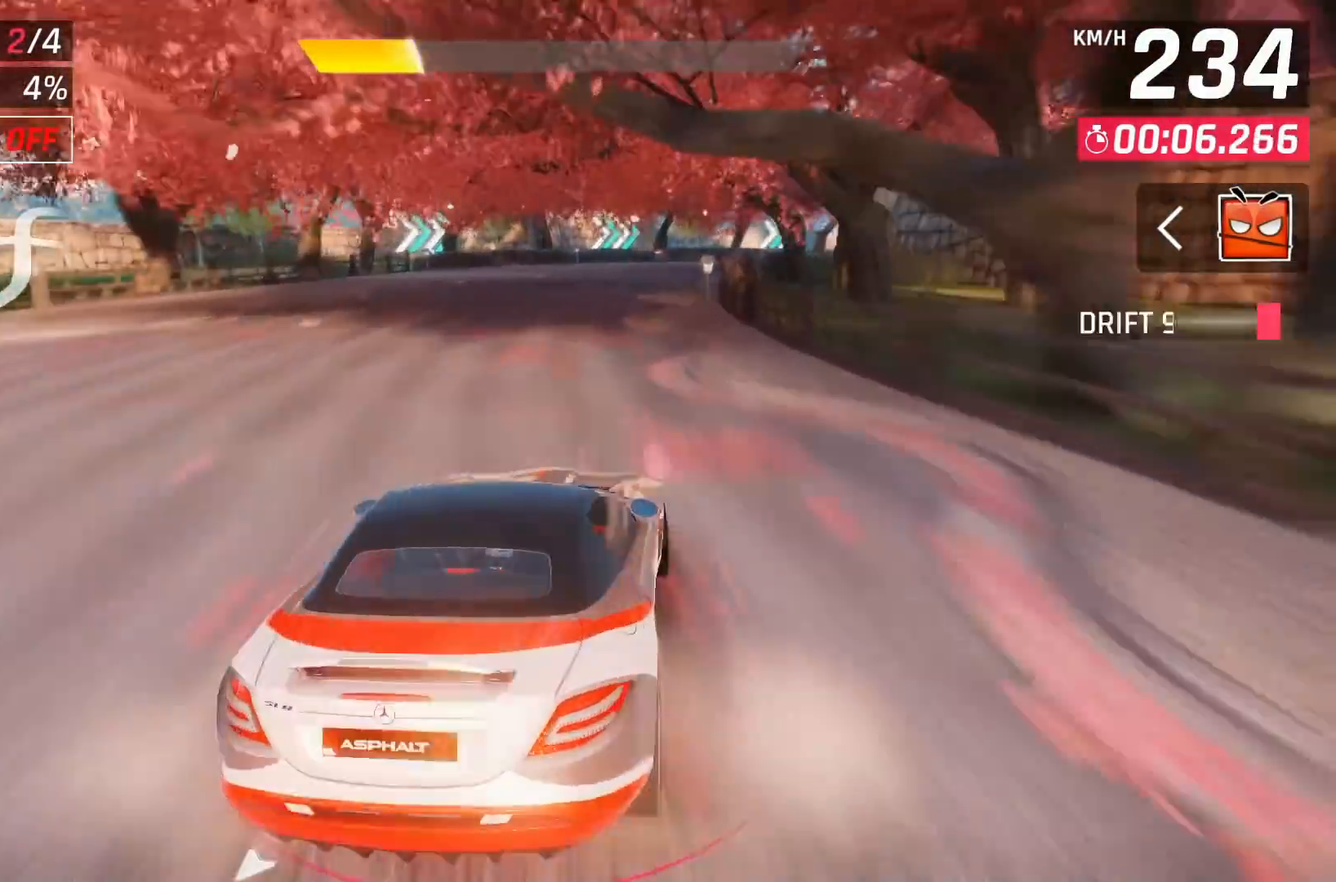
{"buttons": [], "left_stick": "right", "right_stick": "center", "events": [[283, "left_stick", "center"], [400, "left_stick", "right"]]}
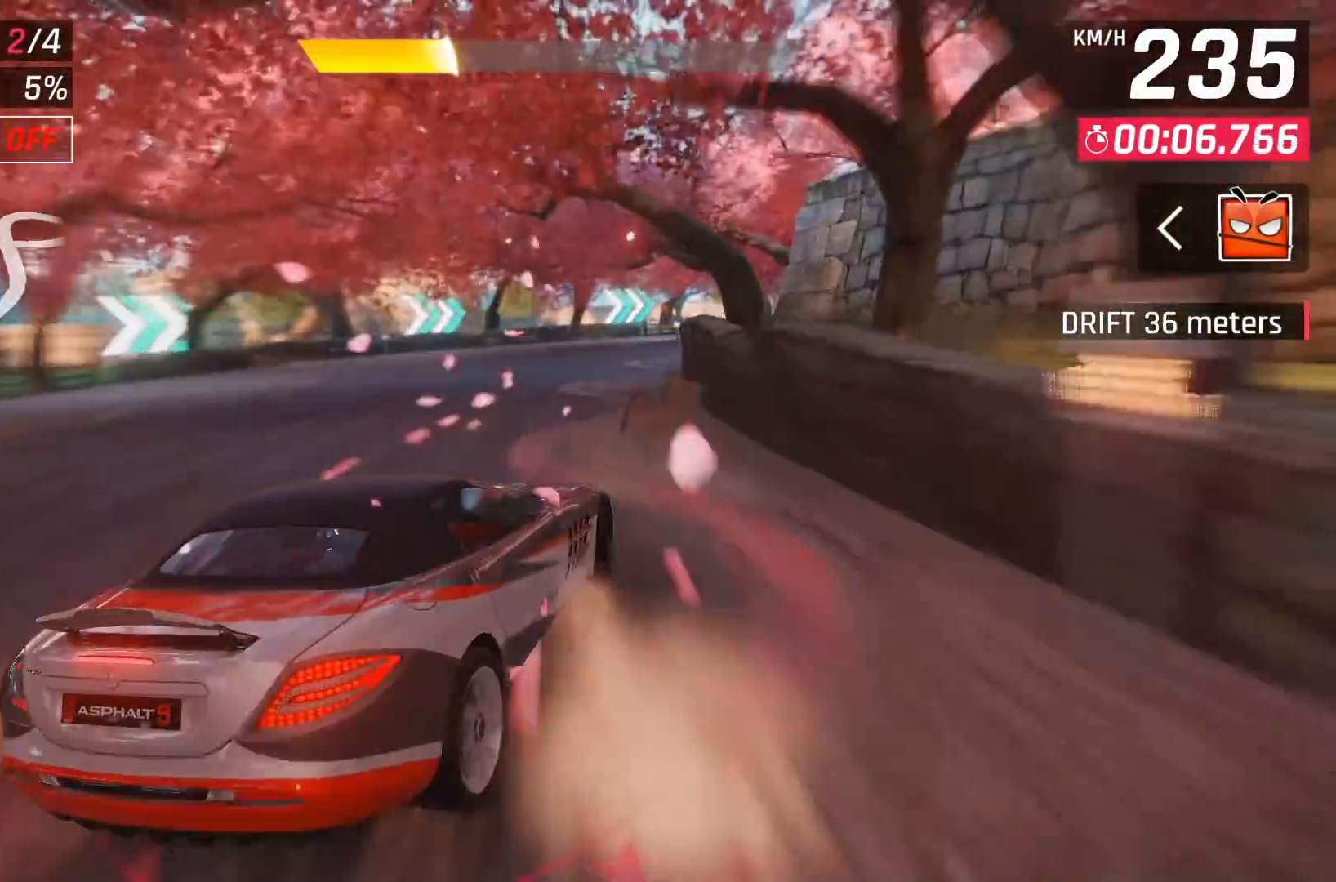
{"buttons": [], "left_stick": "right", "right_stick": "center", "events": [[83, "left_stick", "center"], [150, "left_stick", "right"], [300, "left_stick", "center"], [383, "left_stick", "right"]]}
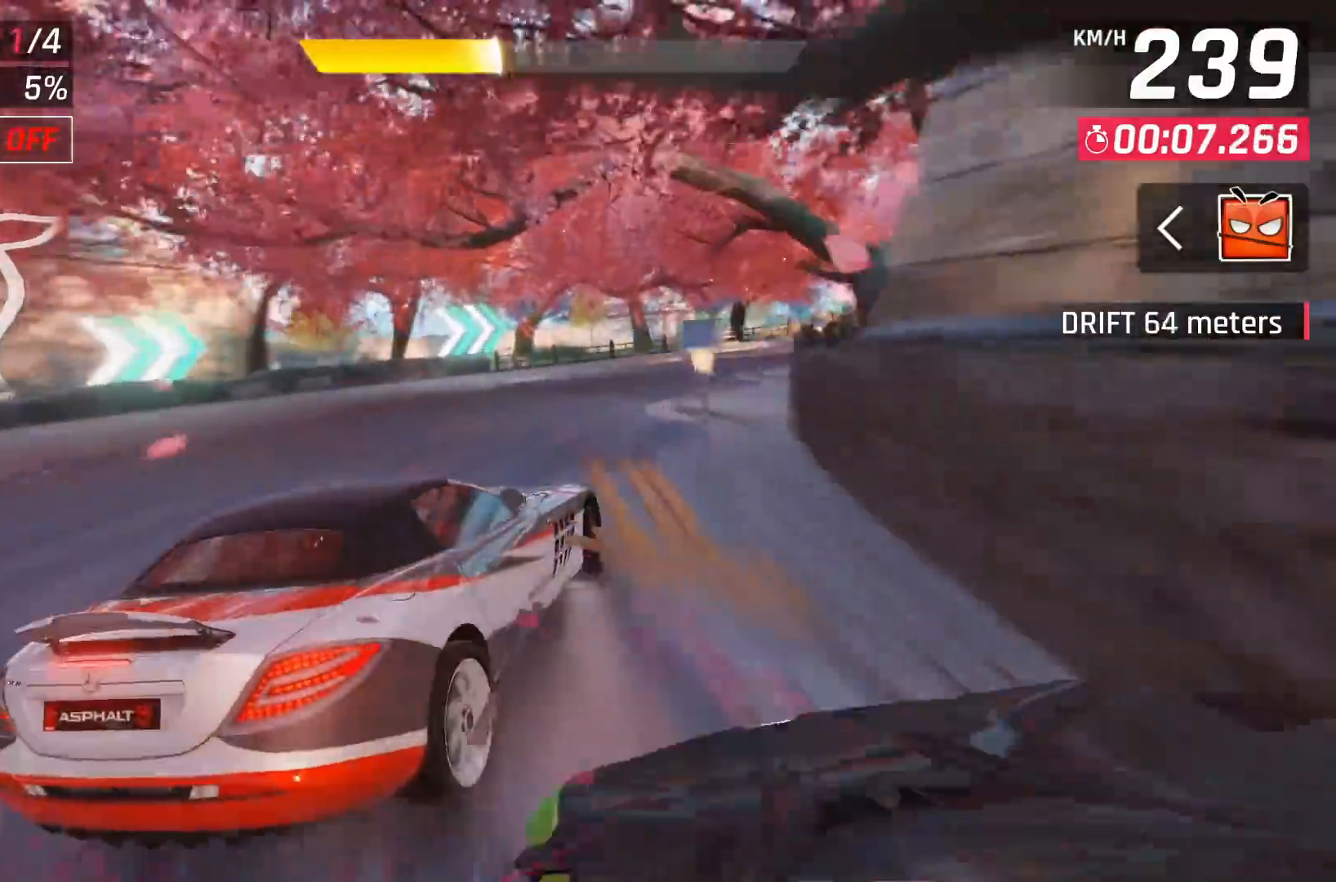
{"buttons": [], "left_stick": "right", "right_stick": "center", "events": []}
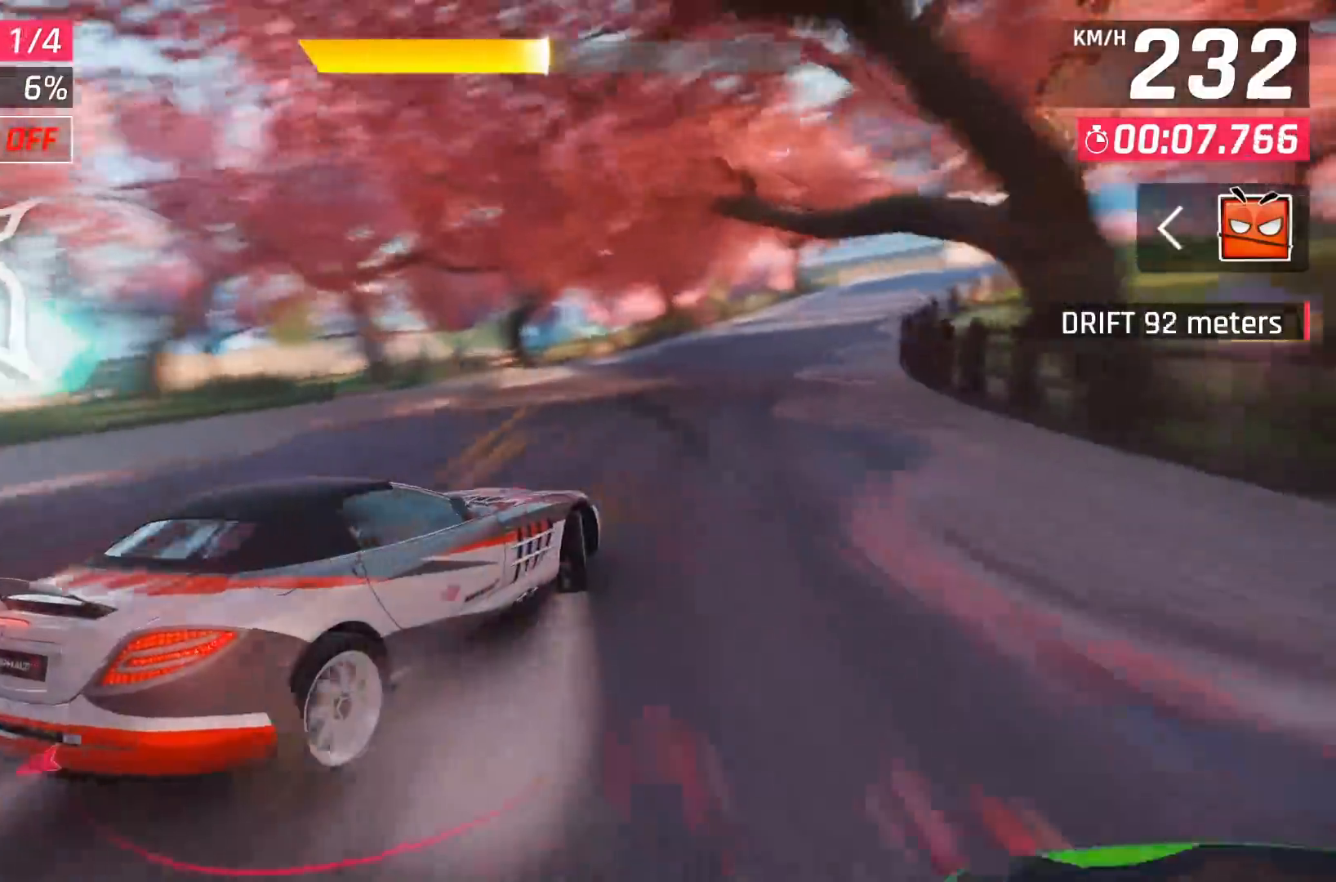
{"buttons": [], "left_stick": "right", "right_stick": "center", "events": [[50, "left_stick", "center"], [150, "left_stick", "right"]]}
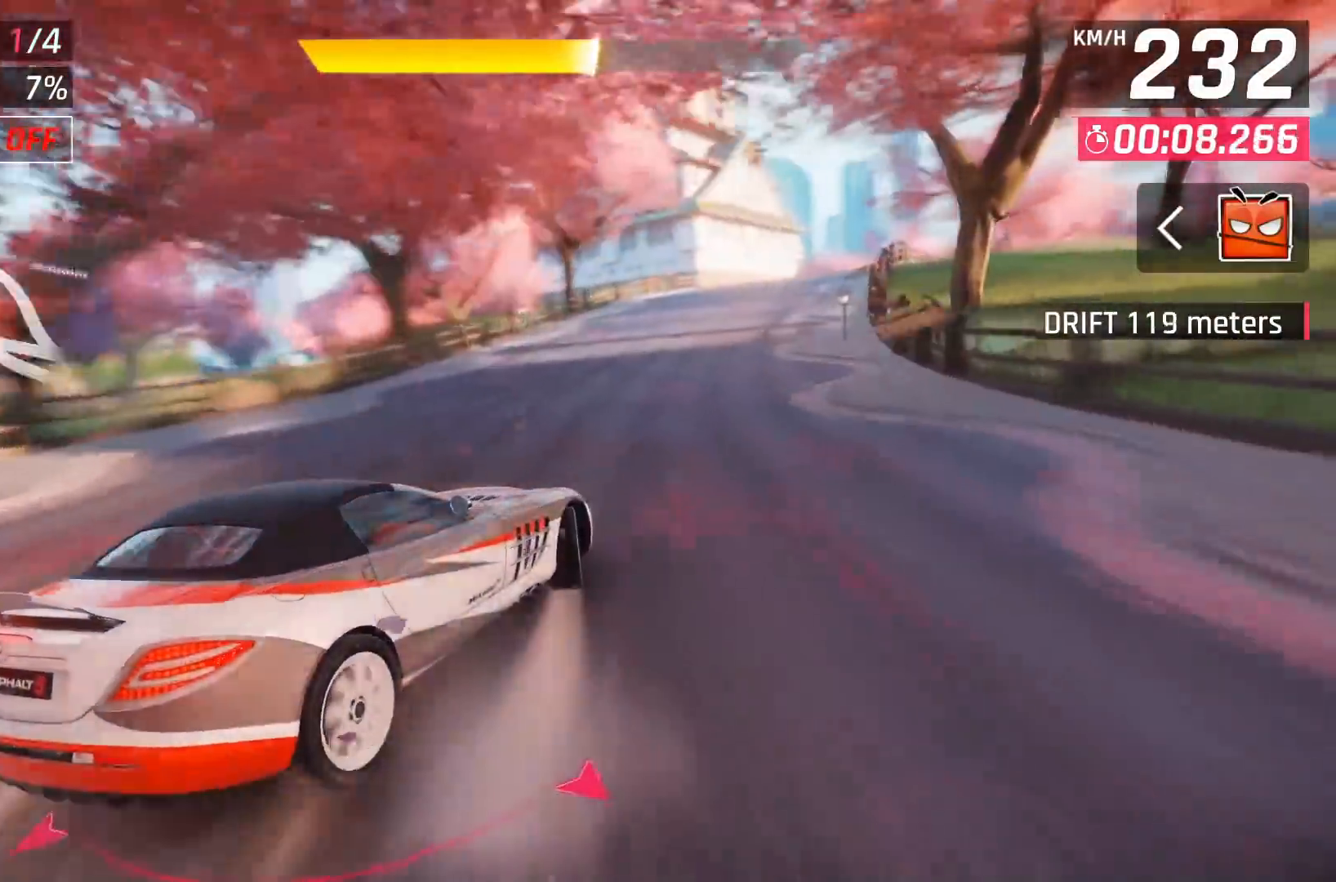
{"buttons": [], "left_stick": "right", "right_stick": "center", "events": [[300, "left_stick", "center"], [500, "left_stick", "right"]]}
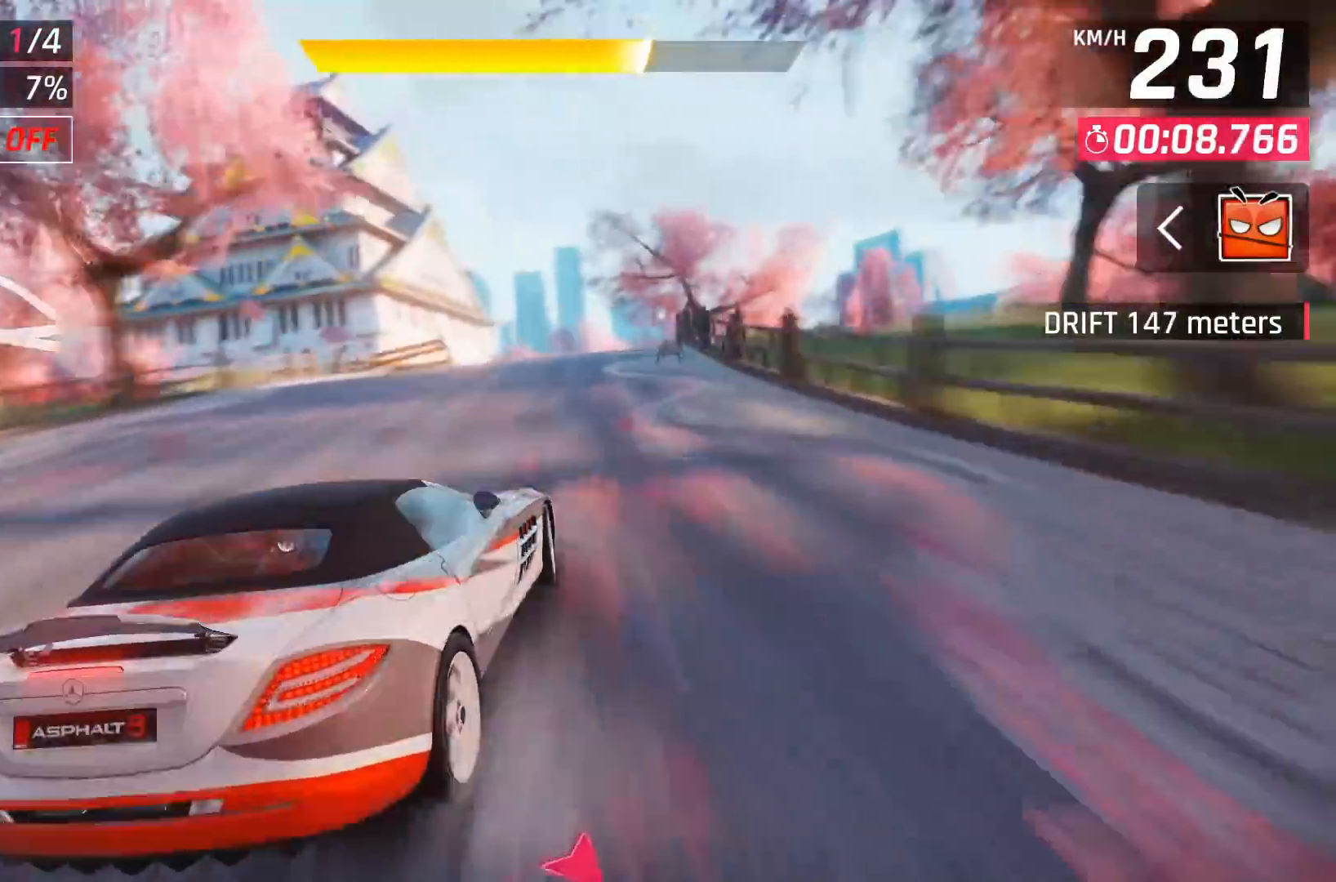
{"buttons": [], "left_stick": "center", "right_stick": "center", "events": [[133, "left_stick", "center"], [267, "left_stick", "left"], [433, "left_stick", "center"]]}
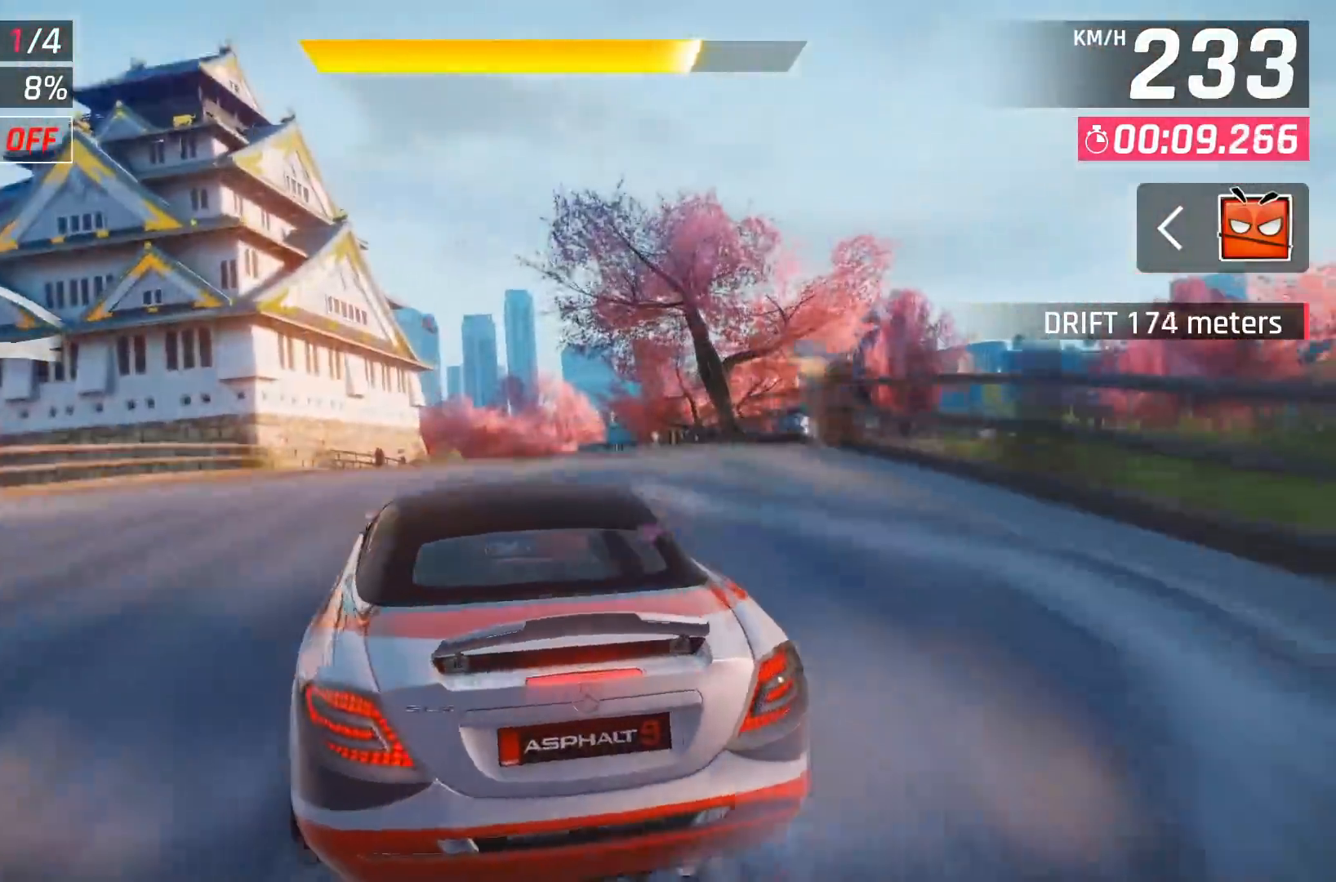
{"buttons": [], "left_stick": "center", "right_stick": "center", "events": [[50, "left_stick", "left"], [150, "left_stick", "center"], [333, "left_stick", "left"], [400, "left_stick", "center"]]}
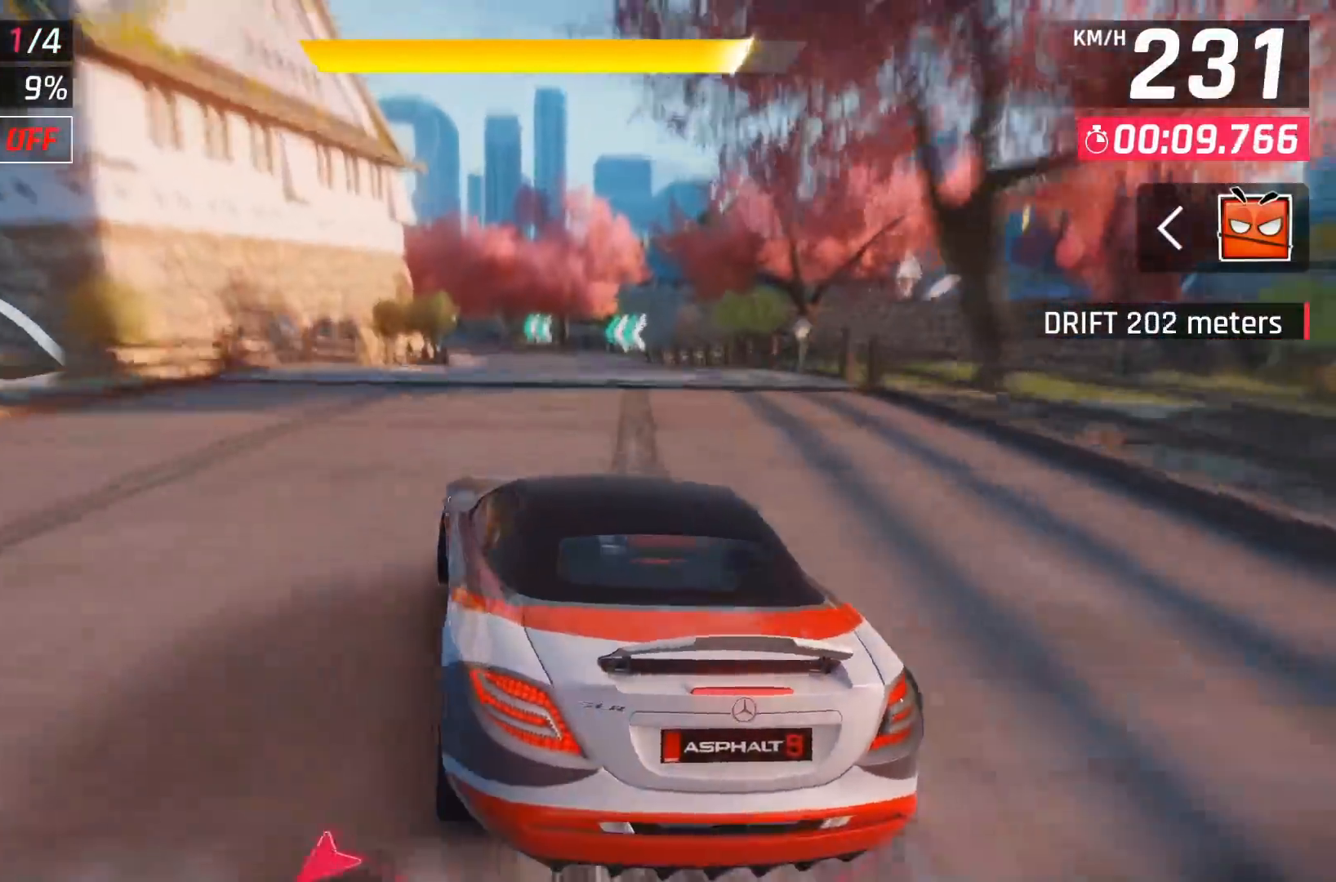
{"buttons": [], "left_stick": "center", "right_stick": "center", "events": [[67, "left_stick", "left"], [117, "left_stick", "center"], [317, "left_stick", "left"], [367, "left_stick", "center"]]}
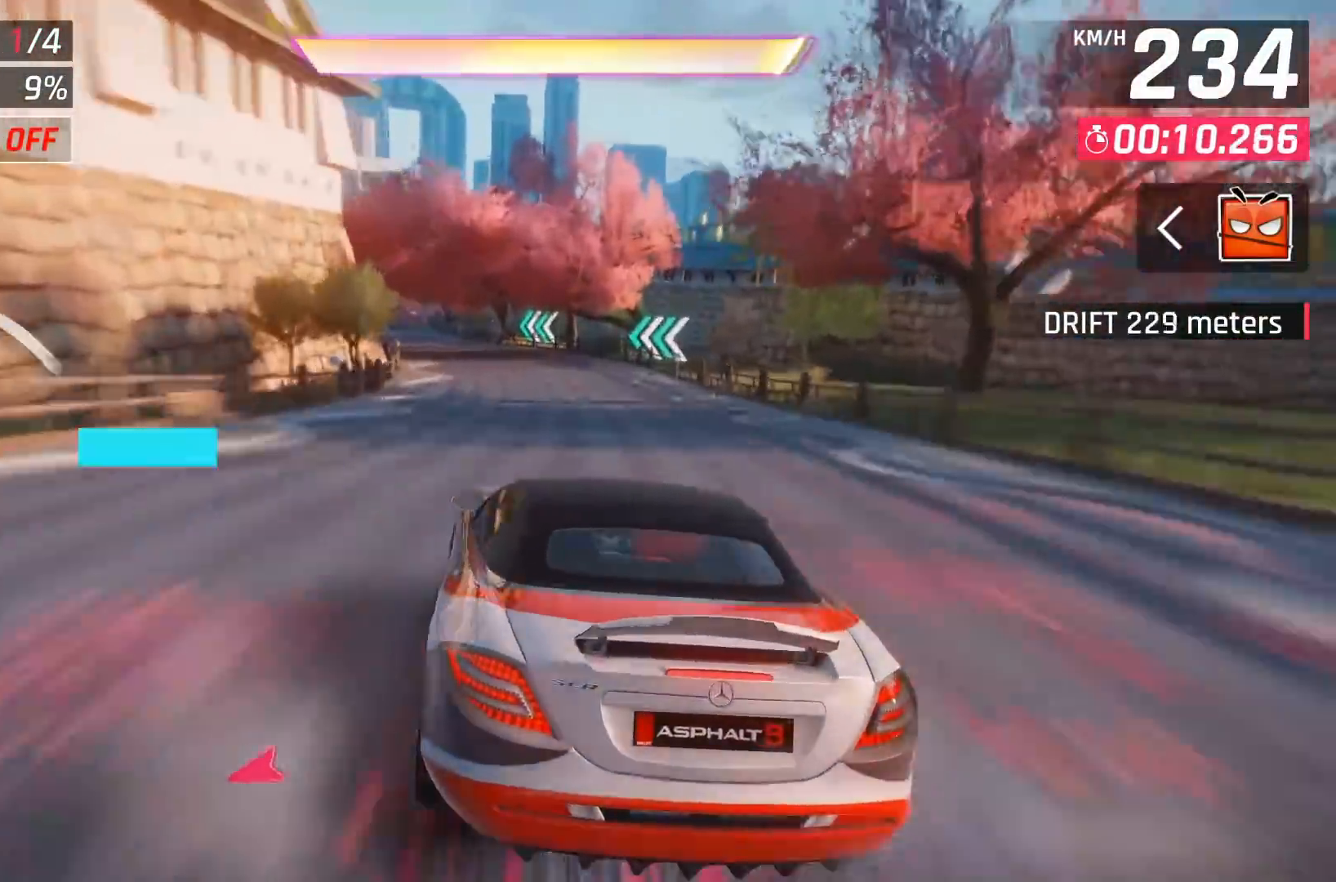
{"buttons": ["A", "DPAD_LEFT"], "left_stick": "center", "right_stick": "center", "events": [[50, "A", "down"], [117, "A", "up"], [167, "DPAD_LEFT", "down"], [250, "A", "down"], [283, "A", "up"], [283, "DPAD_LEFT", "up"], [317, "A", "down"], [400, "DPAD_LEFT", "down"]]}
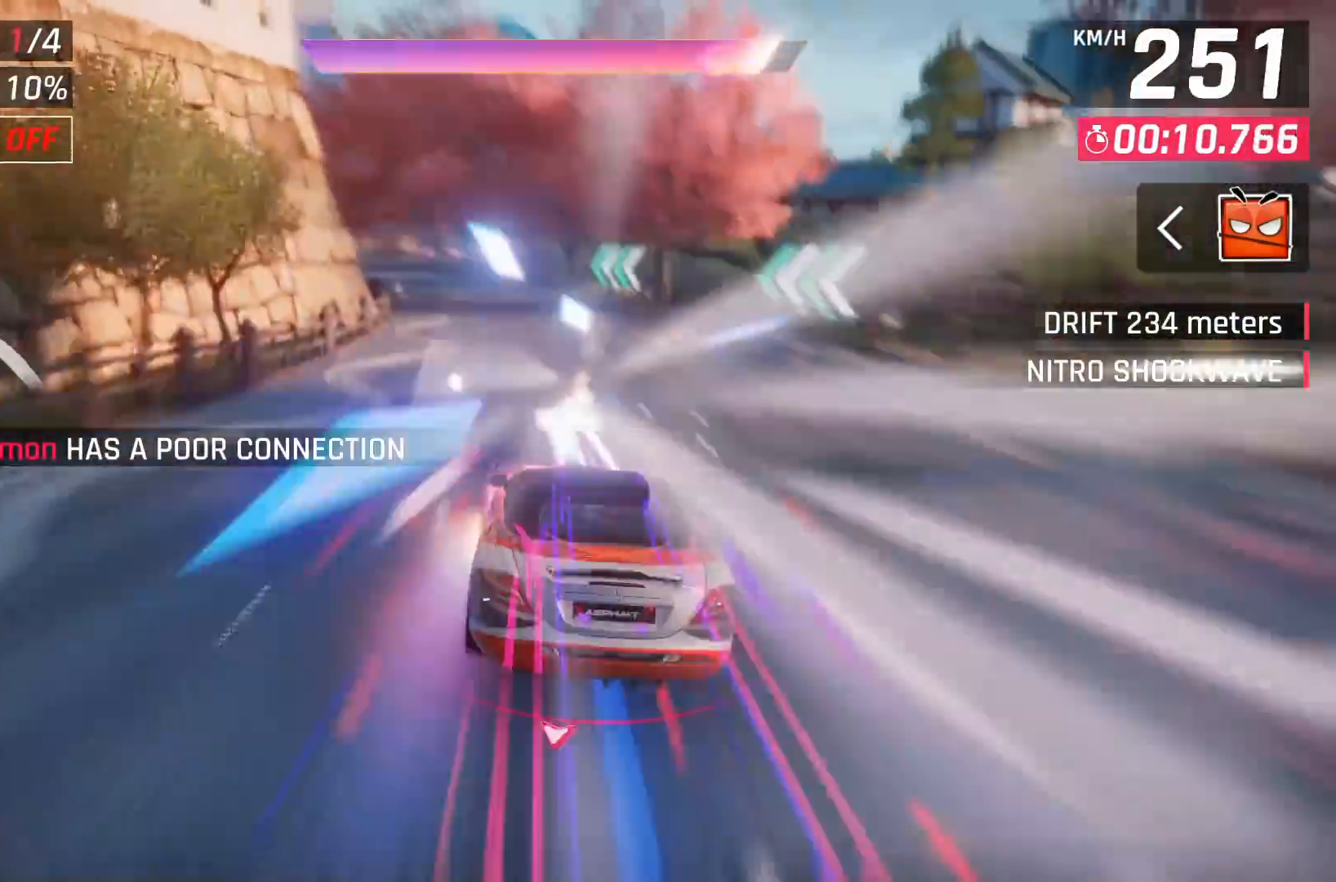
{"buttons": [], "left_stick": "center", "right_stick": "center", "events": [[33, "A", "up"], [33, "DPAD_LEFT", "up"]]}